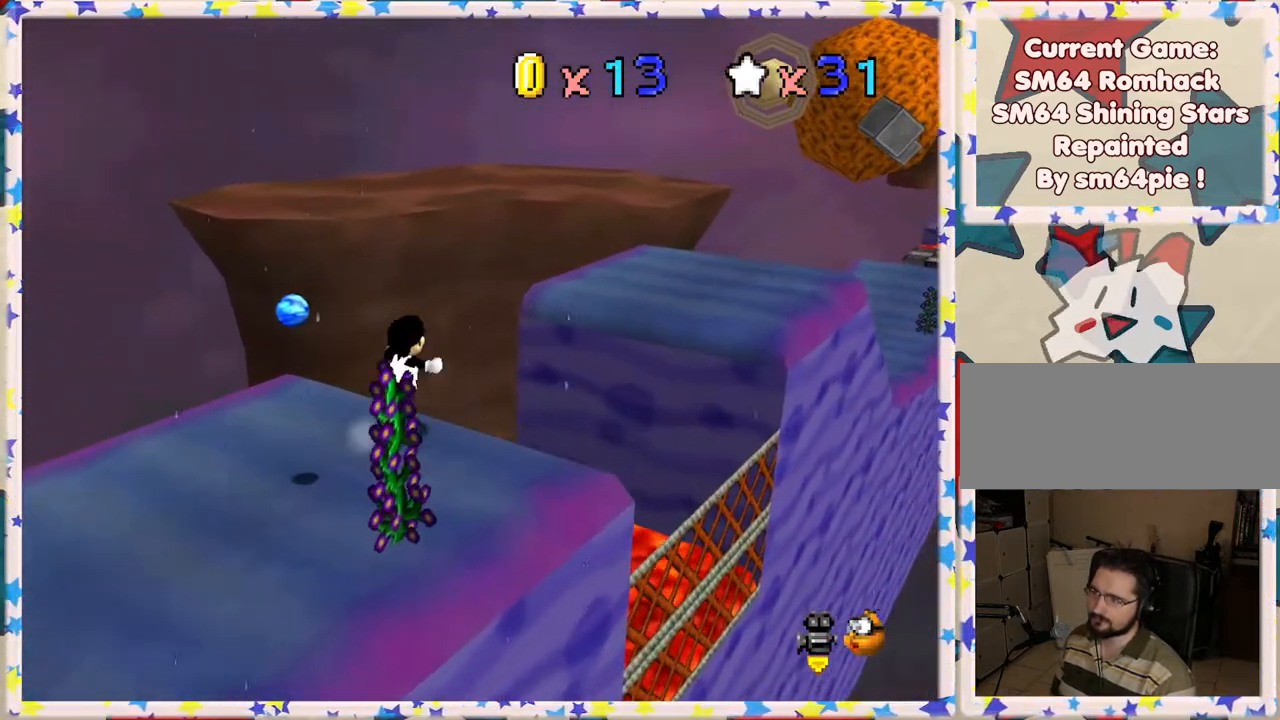
Gameplay with a controller (Nintendo layout); each line is a JSON object with the inputs held at the frame after it. "events" lists button and stick changes between this image and that frame as [ms after this image, input, new state], when the widget could be followed in between. Not read: L3 R3.
{"buttons": ["Z"], "left_stick": "up-right", "events": [[150, "A", "up"], [317, "C_LEFT", "down"], [433, "C_LEFT", "up"]]}
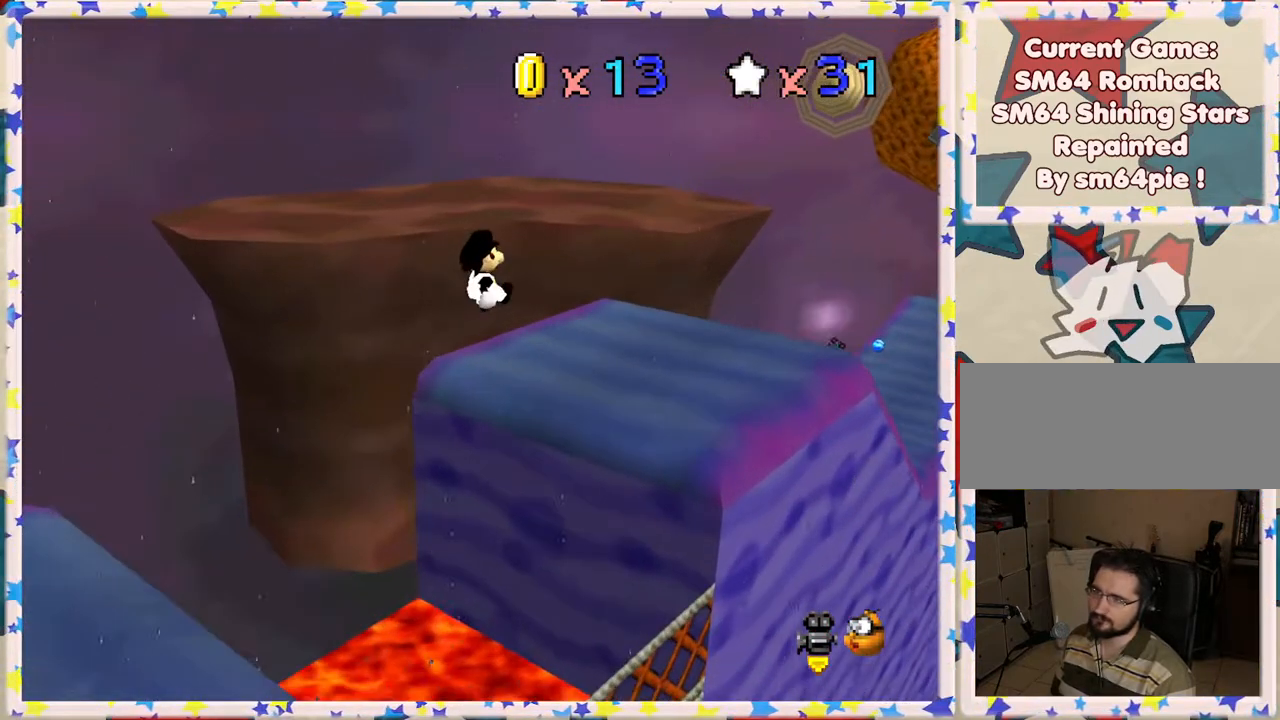
{"buttons": ["Z"], "left_stick": "up-right", "events": []}
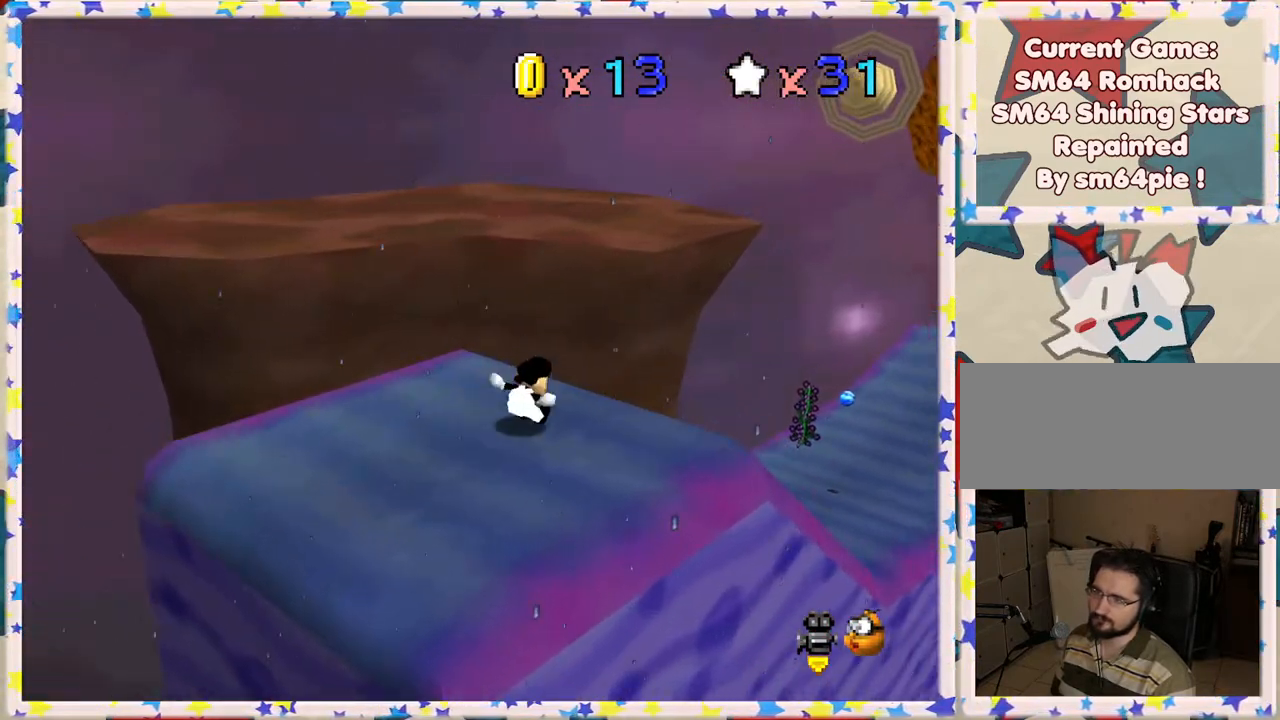
{"buttons": ["Z", "C_LEFT"], "left_stick": "up-right", "events": [[17, "A", "down"], [233, "A", "up"], [467, "C_LEFT", "down"]]}
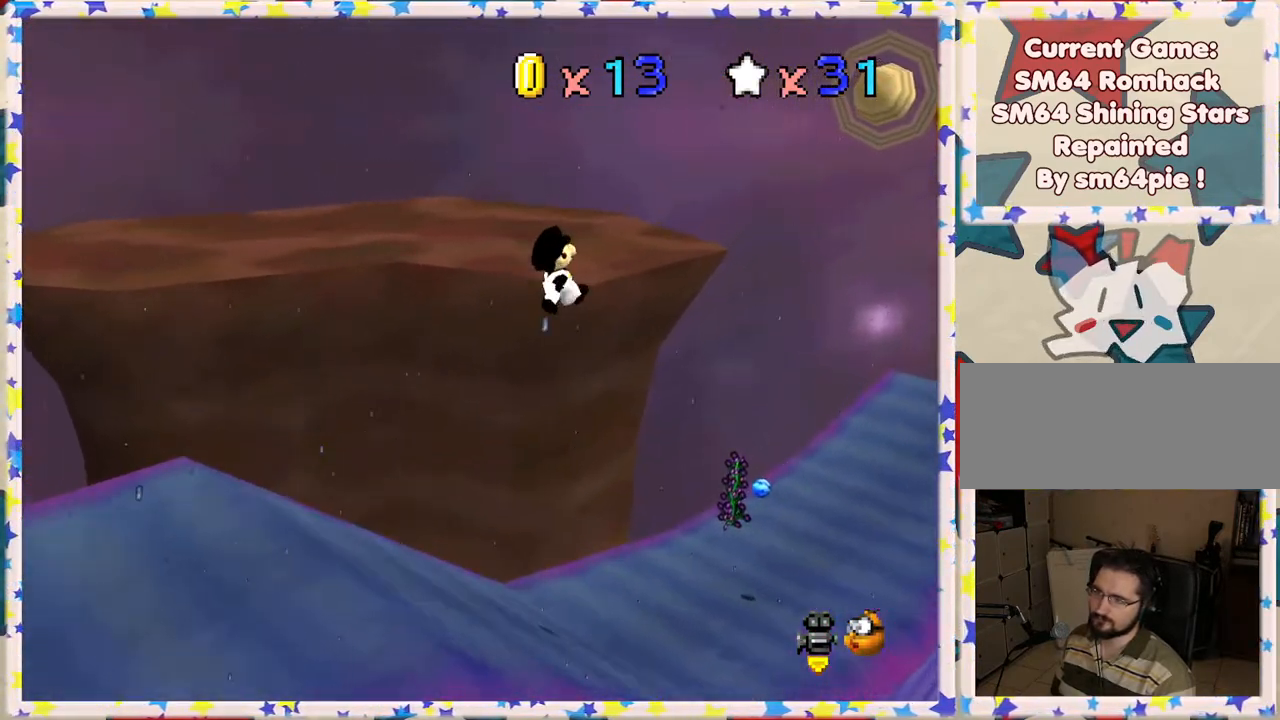
{"buttons": ["Z"], "left_stick": "up-right", "events": [[100, "C_LEFT", "up"]]}
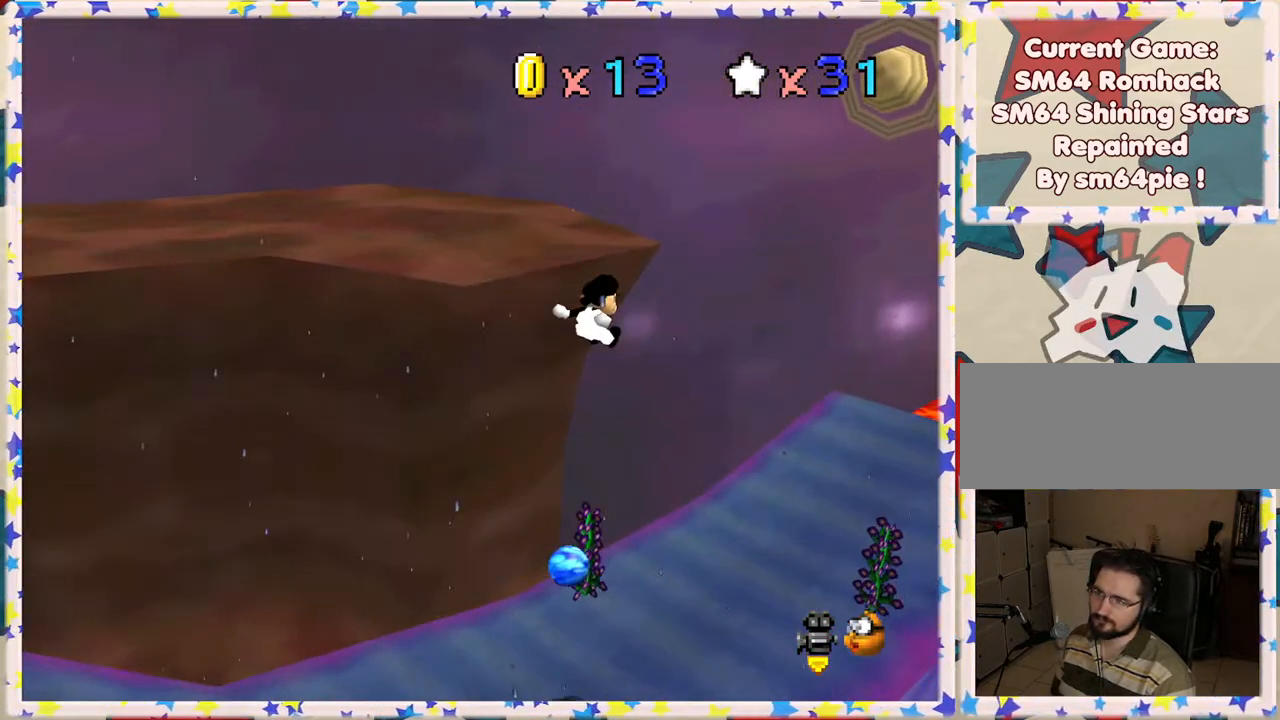
{"buttons": [], "left_stick": "up-right", "events": [[133, "Z", "up"], [250, "C_RIGHT", "down"], [367, "C_RIGHT", "up"]]}
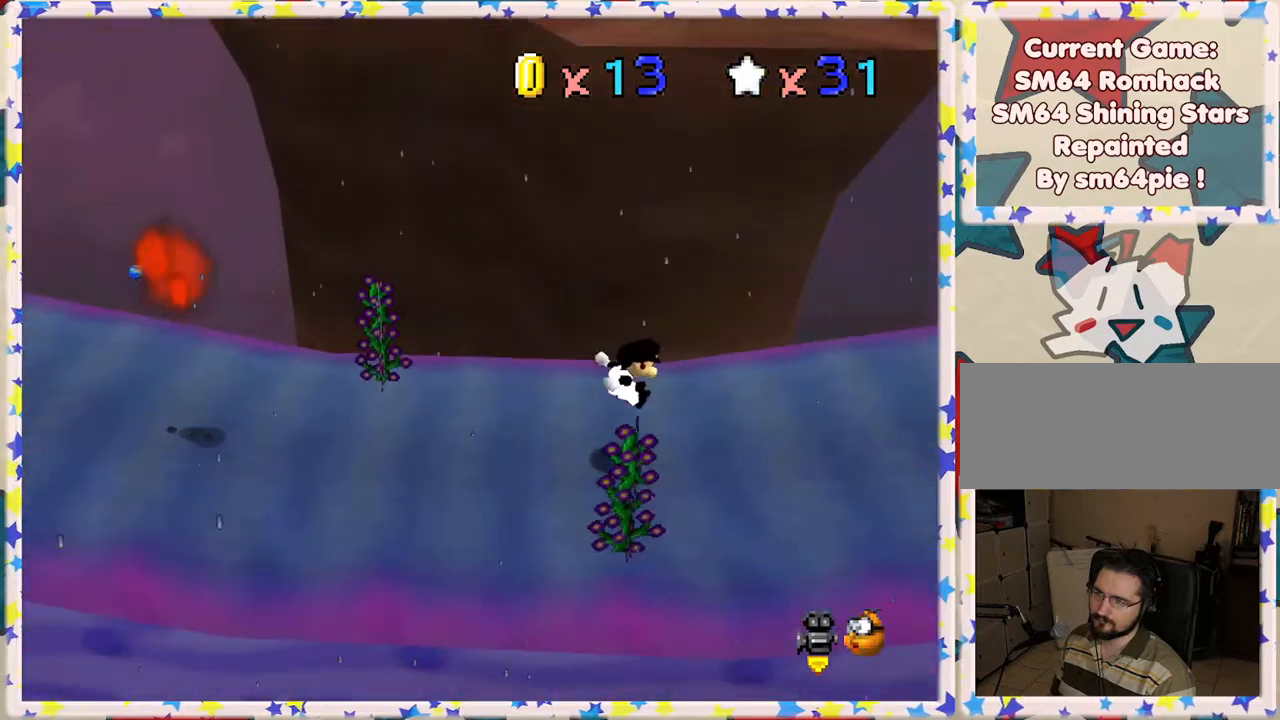
{"buttons": [], "left_stick": "up-right", "events": []}
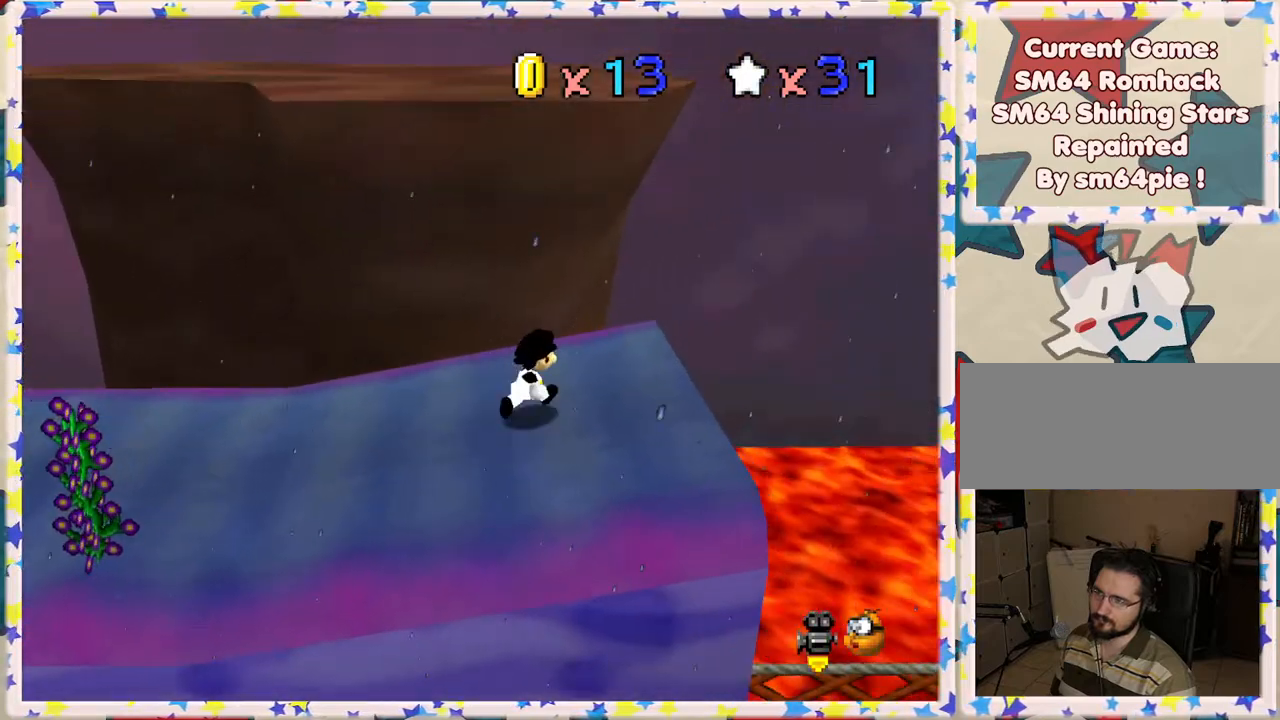
{"buttons": ["Z"], "left_stick": "up-right", "events": [[50, "Z", "down"], [67, "A", "down"], [400, "A", "up"]]}
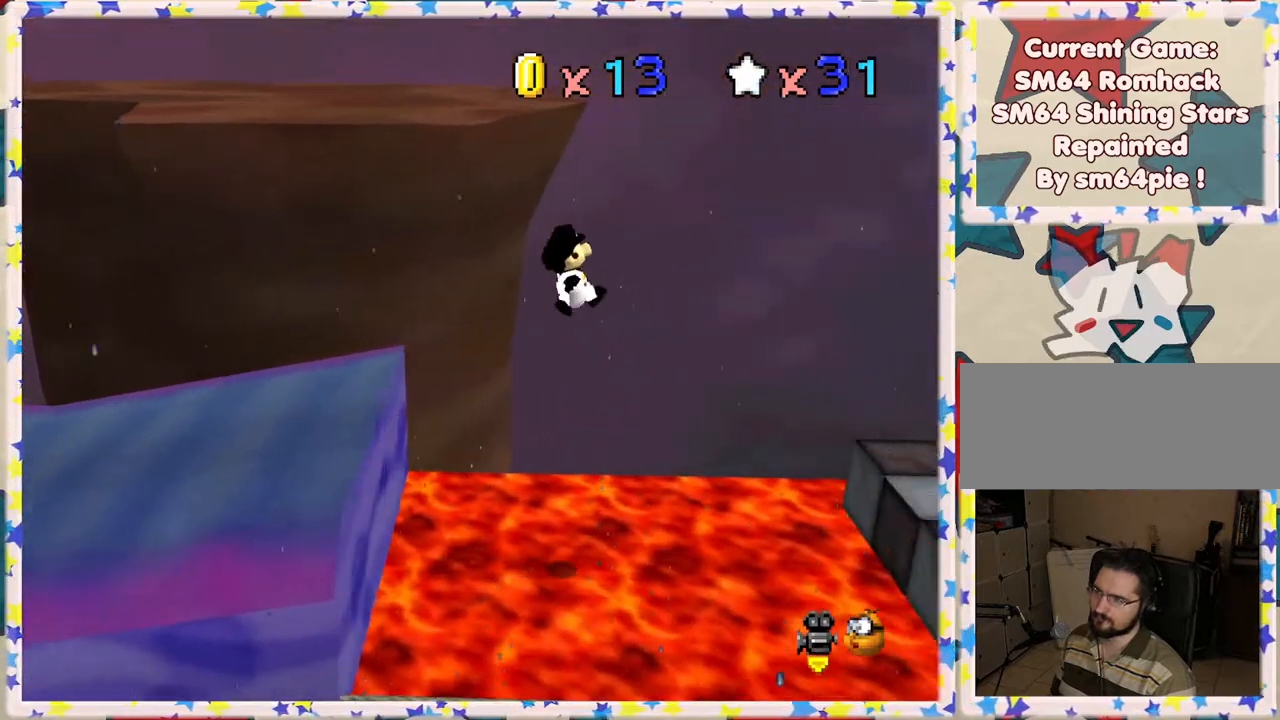
{"buttons": ["C_LEFT"], "left_stick": "right", "events": [[267, "left_stick", "right"], [283, "Z", "up"], [417, "C_LEFT", "down"]]}
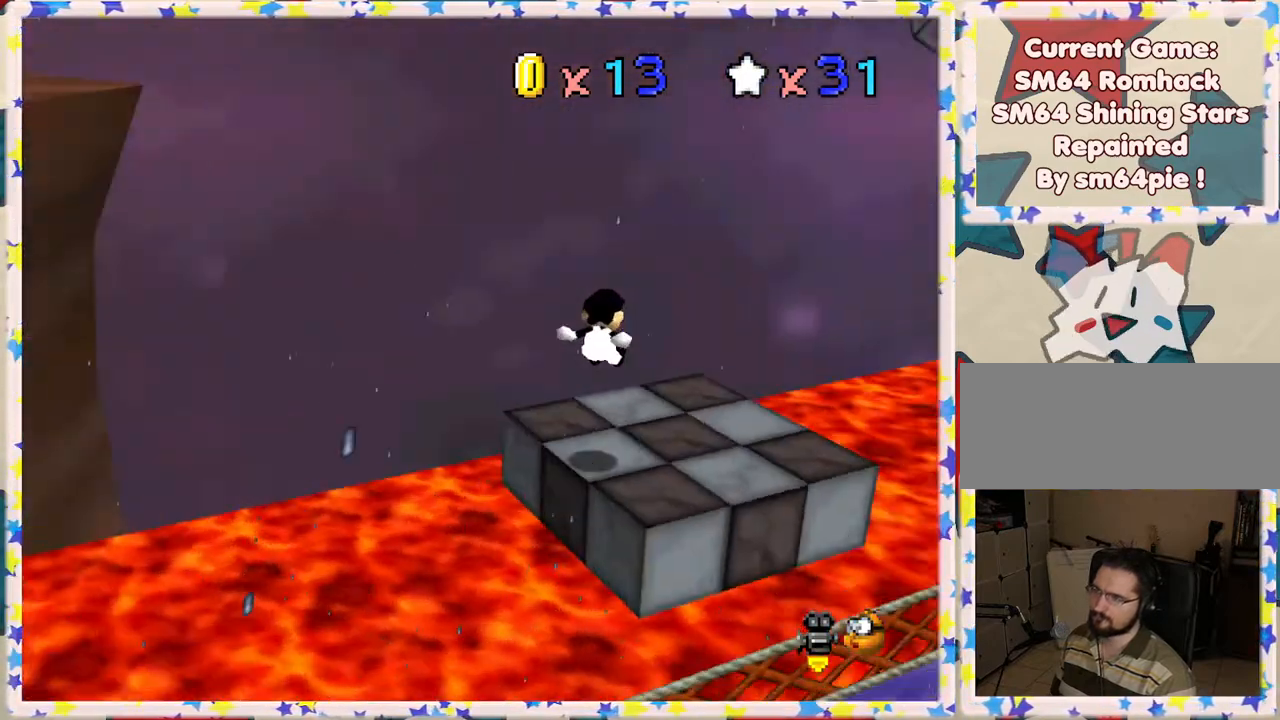
{"buttons": ["Z"], "left_stick": "up-right", "events": [[33, "C_LEFT", "up"], [83, "left_stick", "up-right"], [200, "Z", "down"], [300, "A", "down"], [500, "A", "up"]]}
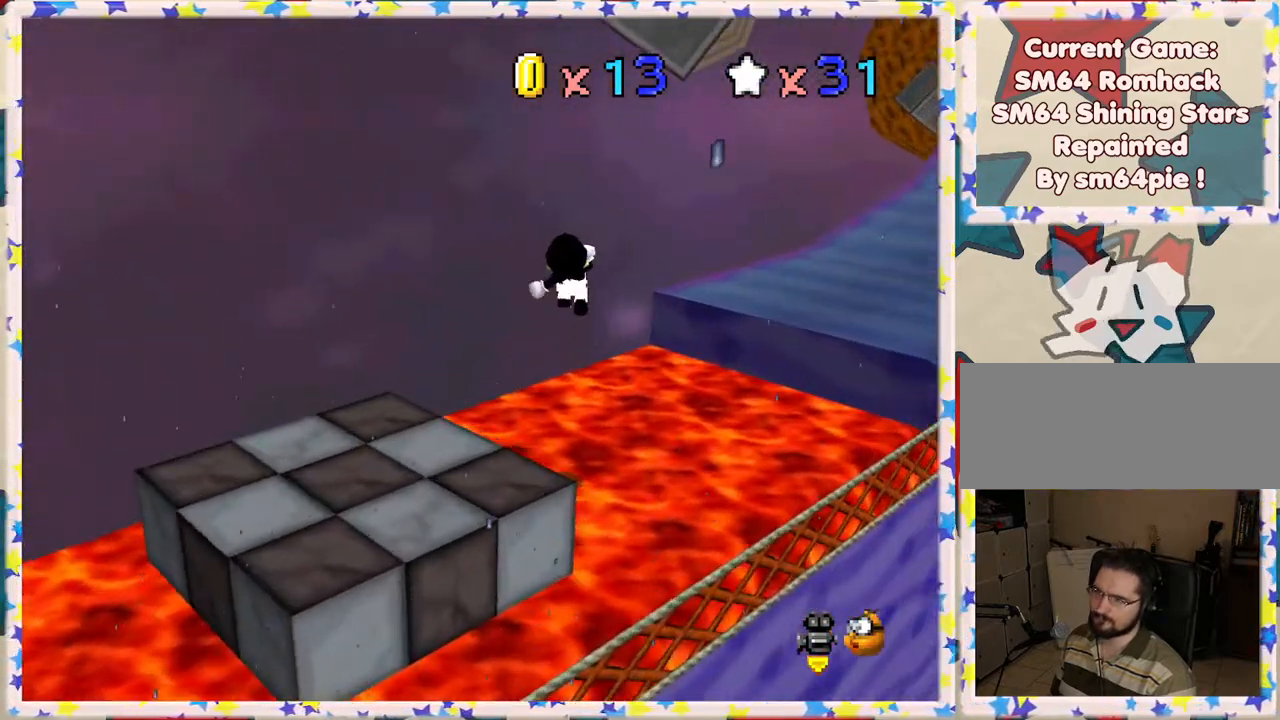
{"buttons": ["Z"], "left_stick": "up-right", "events": []}
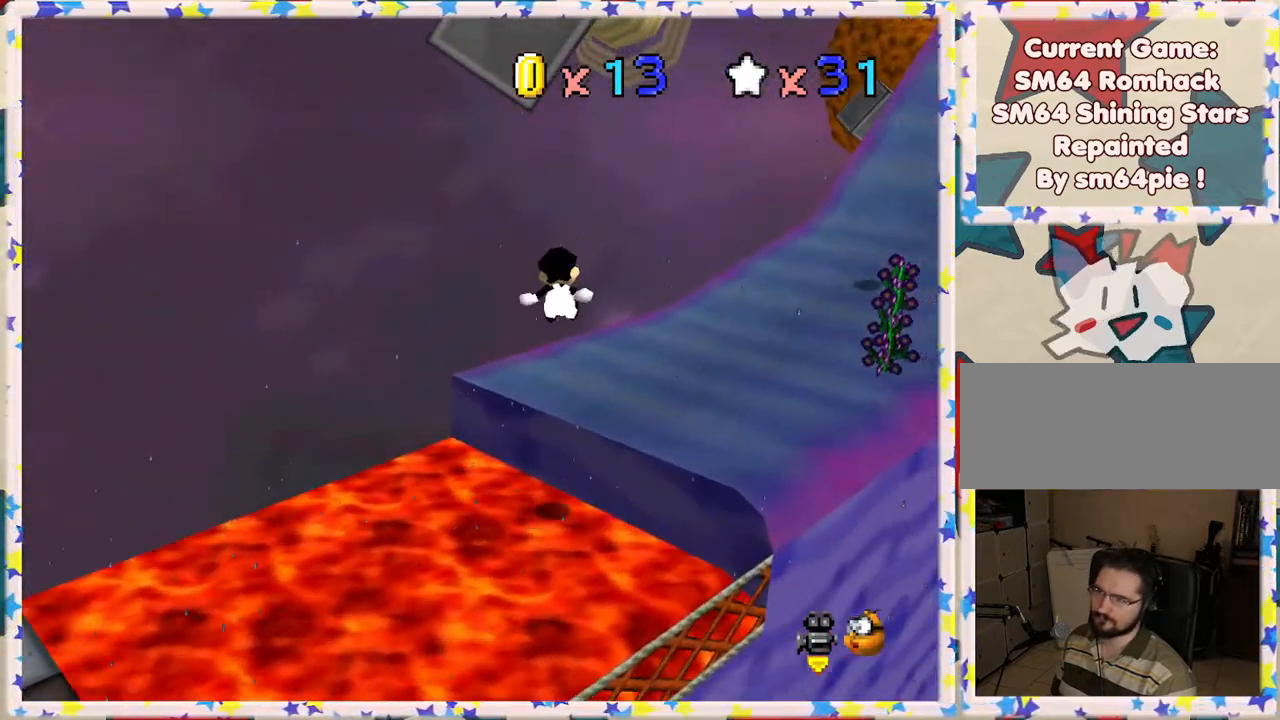
{"buttons": ["A", "Z"], "left_stick": "up-right", "events": [[417, "A", "down"]]}
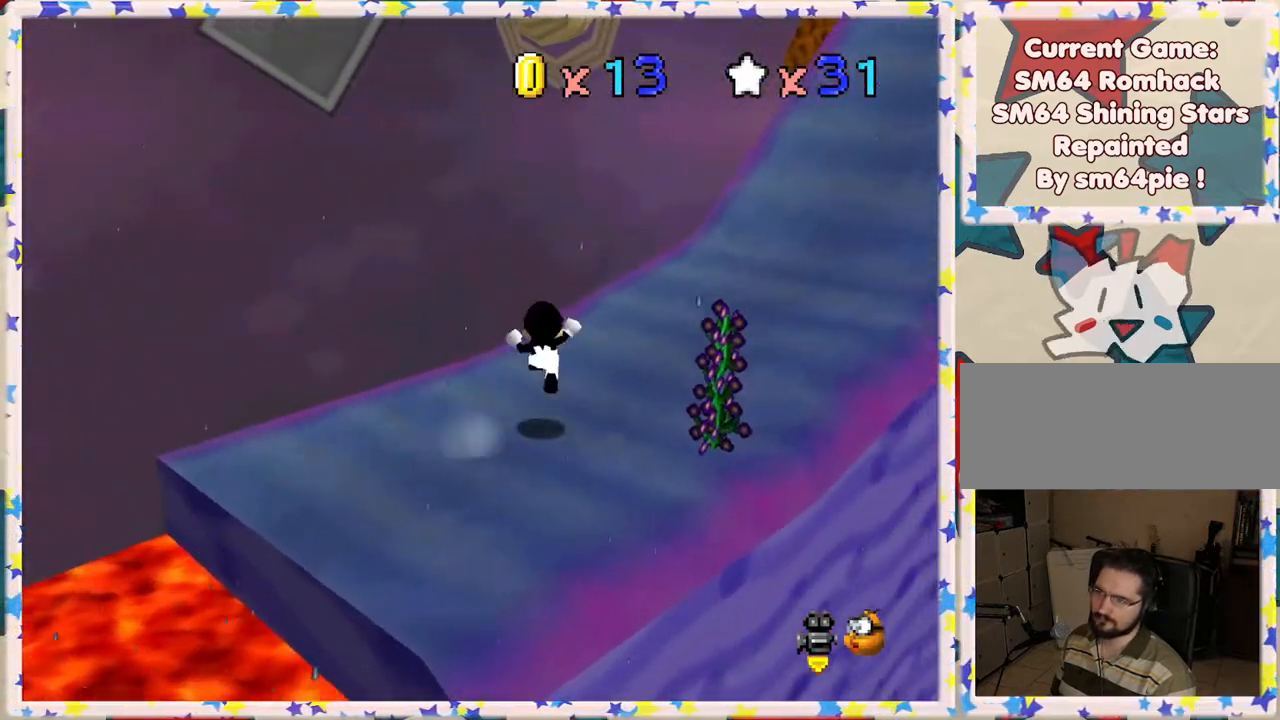
{"buttons": ["Z"], "left_stick": "up-right", "events": [[83, "A", "up"]]}
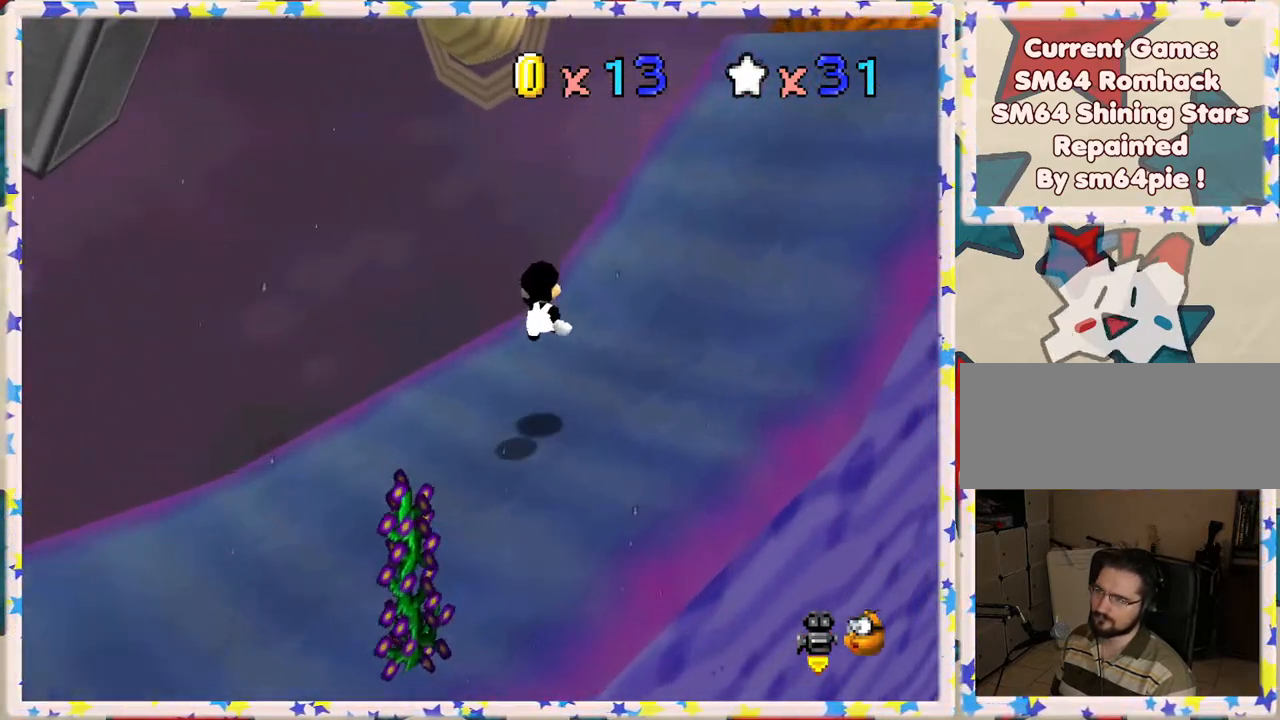
{"buttons": ["Z"], "left_stick": "up-right", "events": [[283, "A", "down"], [450, "A", "up"]]}
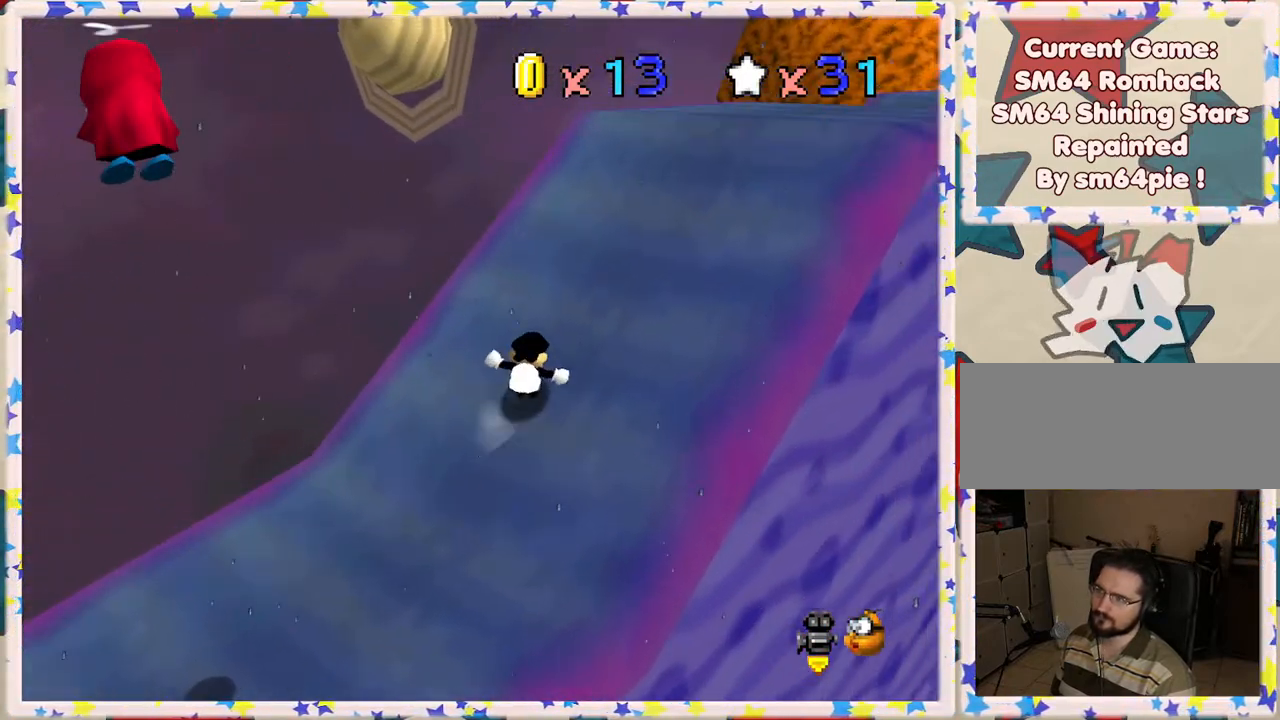
{"buttons": ["Z"], "left_stick": "up-right", "events": [[167, "A", "down"], [350, "A", "up"]]}
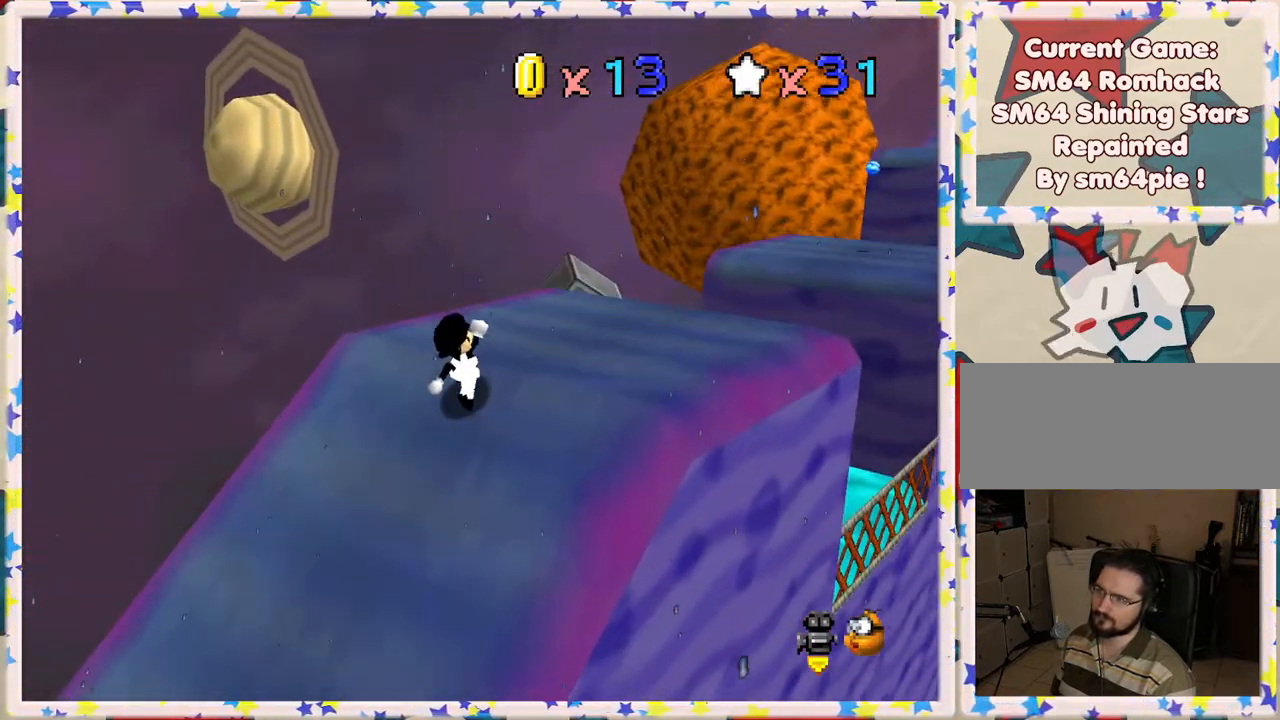
{"buttons": [], "left_stick": "up-right", "events": [[33, "Z", "up"]]}
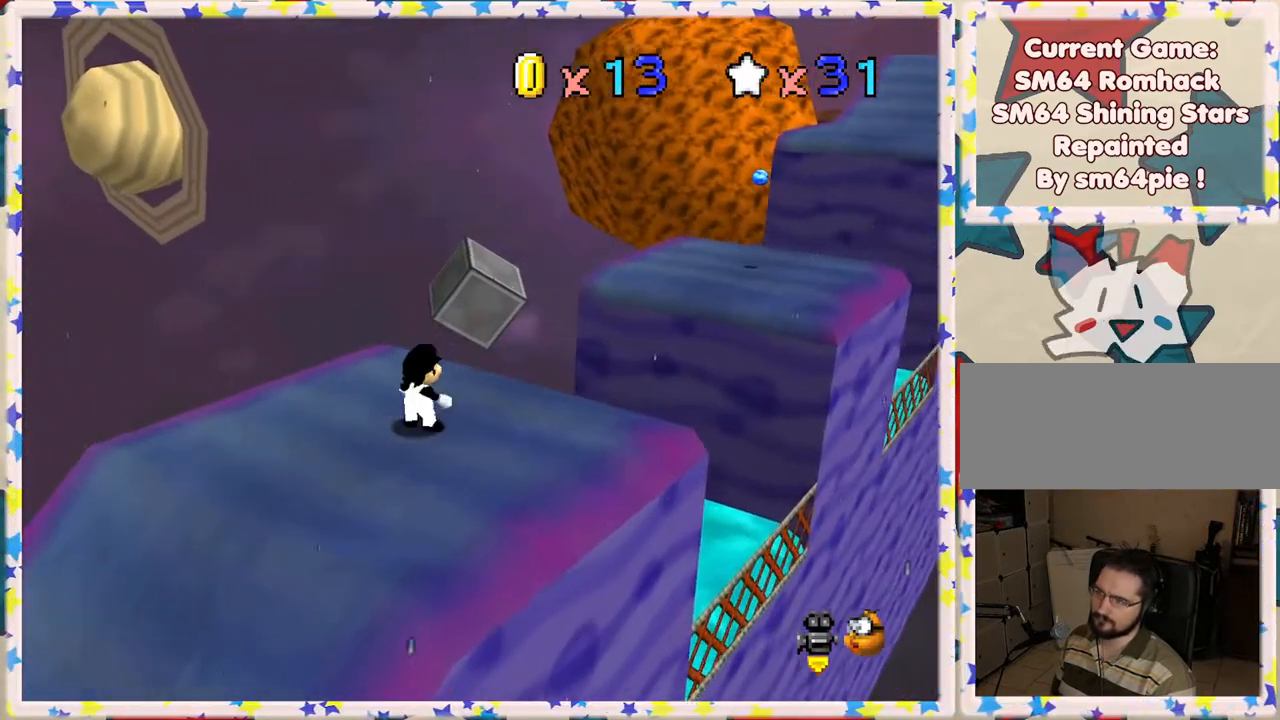
{"buttons": ["Z"], "left_stick": "up-right", "events": [[17, "Z", "down"], [67, "A", "down"], [283, "A", "up"]]}
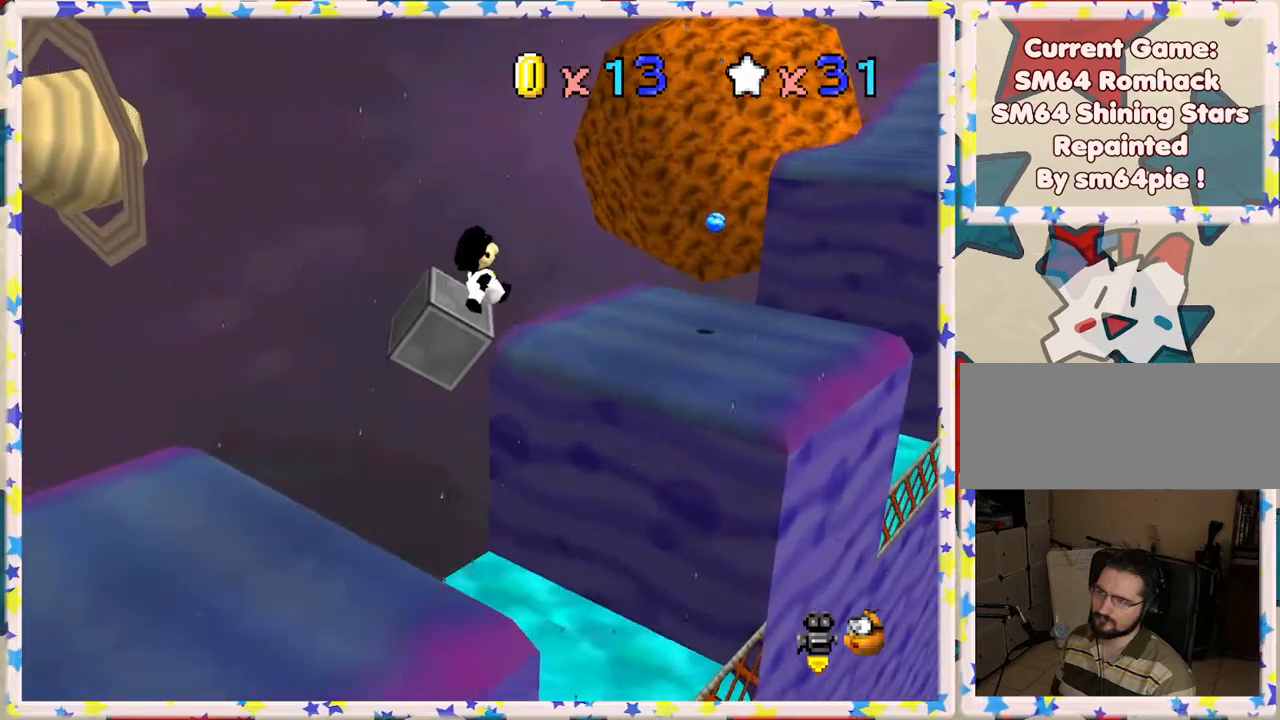
{"buttons": ["Z"], "left_stick": "left", "events": [[250, "left_stick", "center"], [367, "left_stick", "up"], [417, "left_stick", "left"]]}
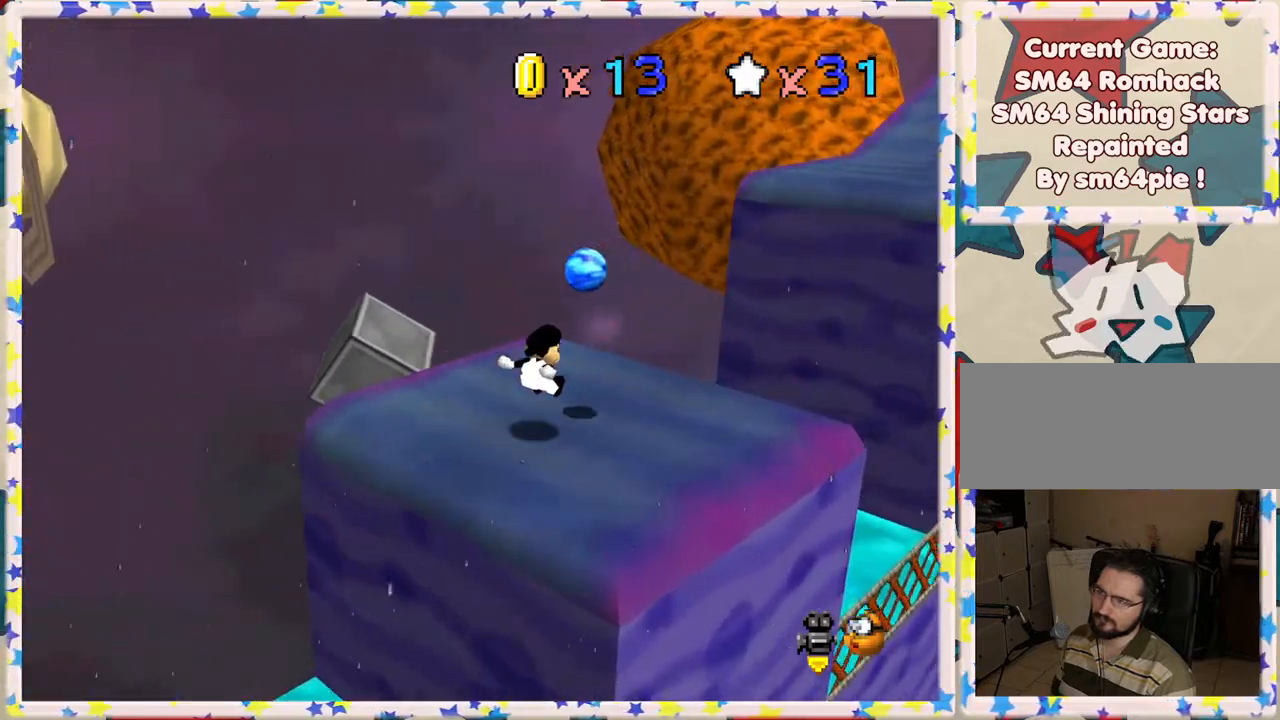
{"buttons": ["A", "Z"], "left_stick": "up", "events": [[33, "left_stick", "center"], [83, "left_stick", "up-right"], [183, "A", "down"], [417, "left_stick", "up"]]}
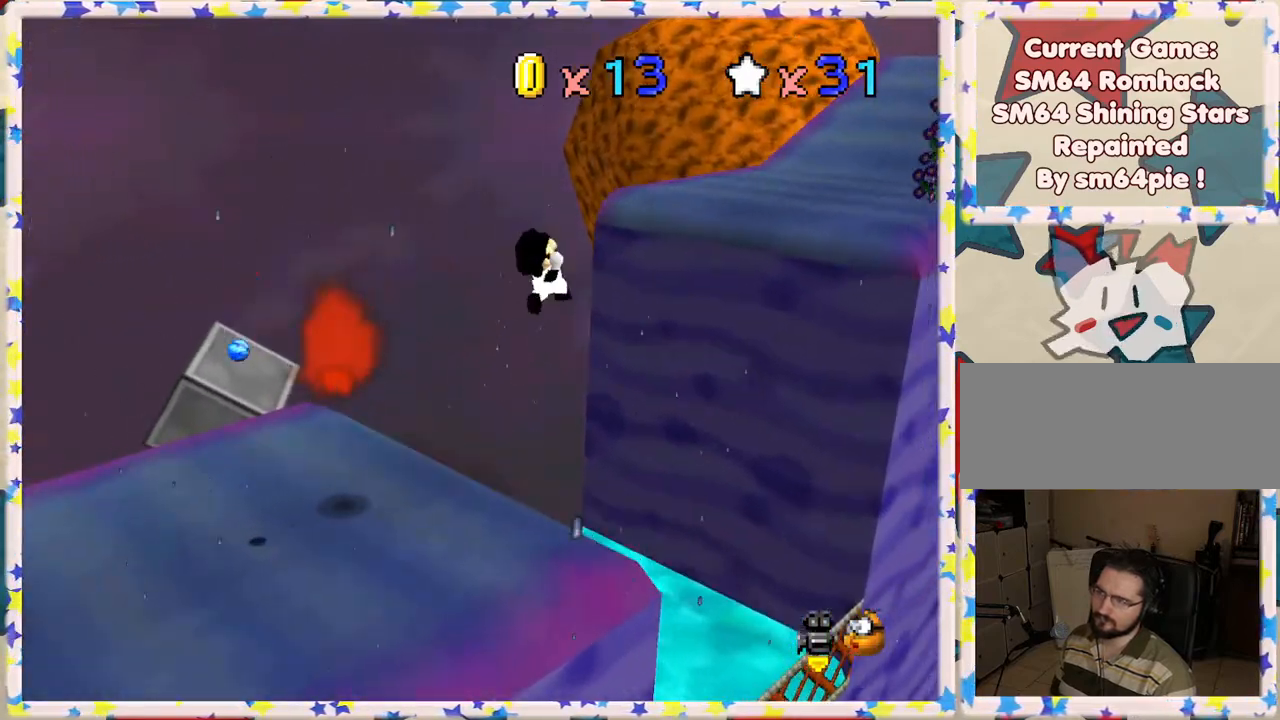
{"buttons": ["A", "Z"], "left_stick": "up-right", "events": [[367, "left_stick", "up-right"], [383, "A", "up"], [500, "A", "down"]]}
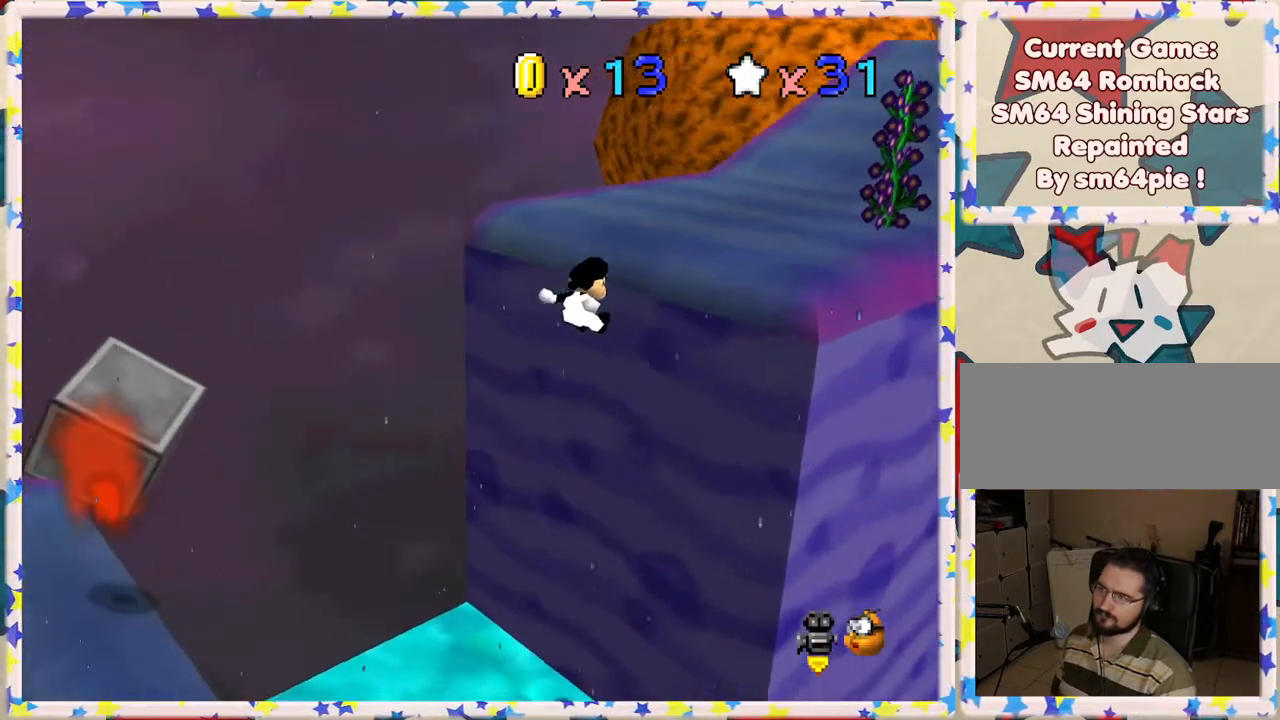
{"buttons": [], "left_stick": "up-right", "events": [[133, "A", "up"], [267, "A", "down"], [283, "Z", "up"], [350, "A", "up"]]}
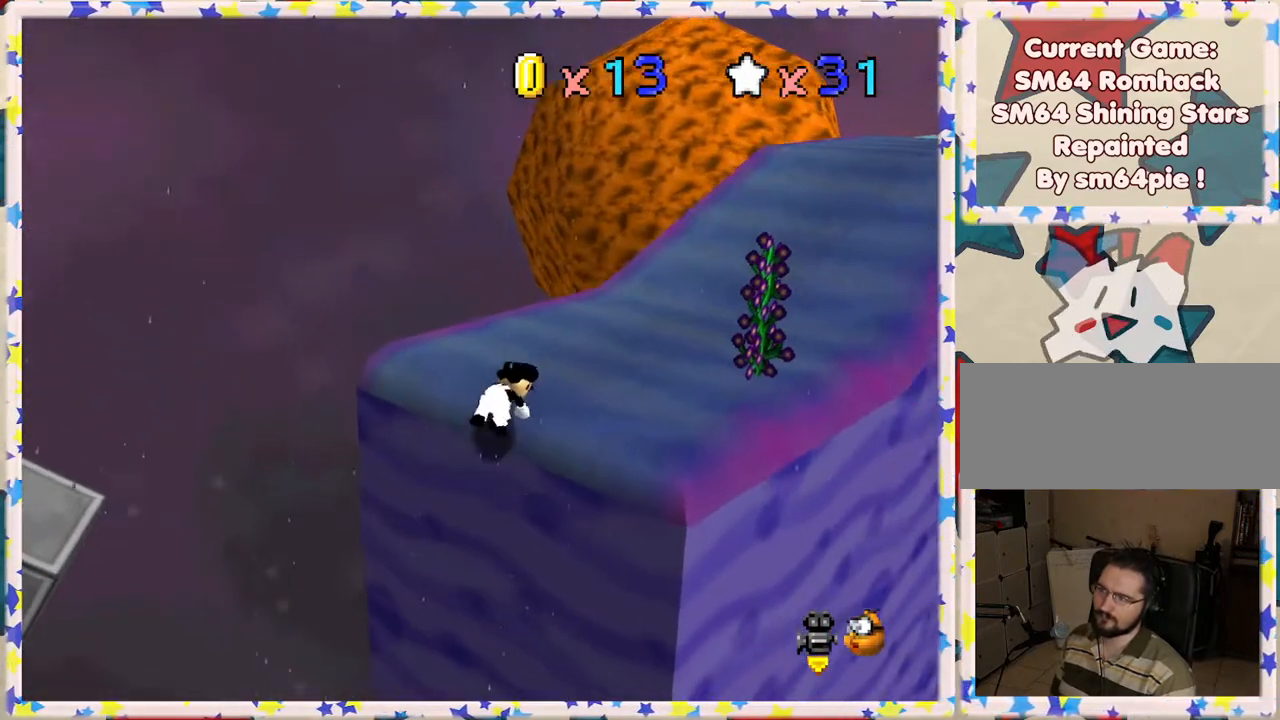
{"buttons": [], "left_stick": "up-right", "events": []}
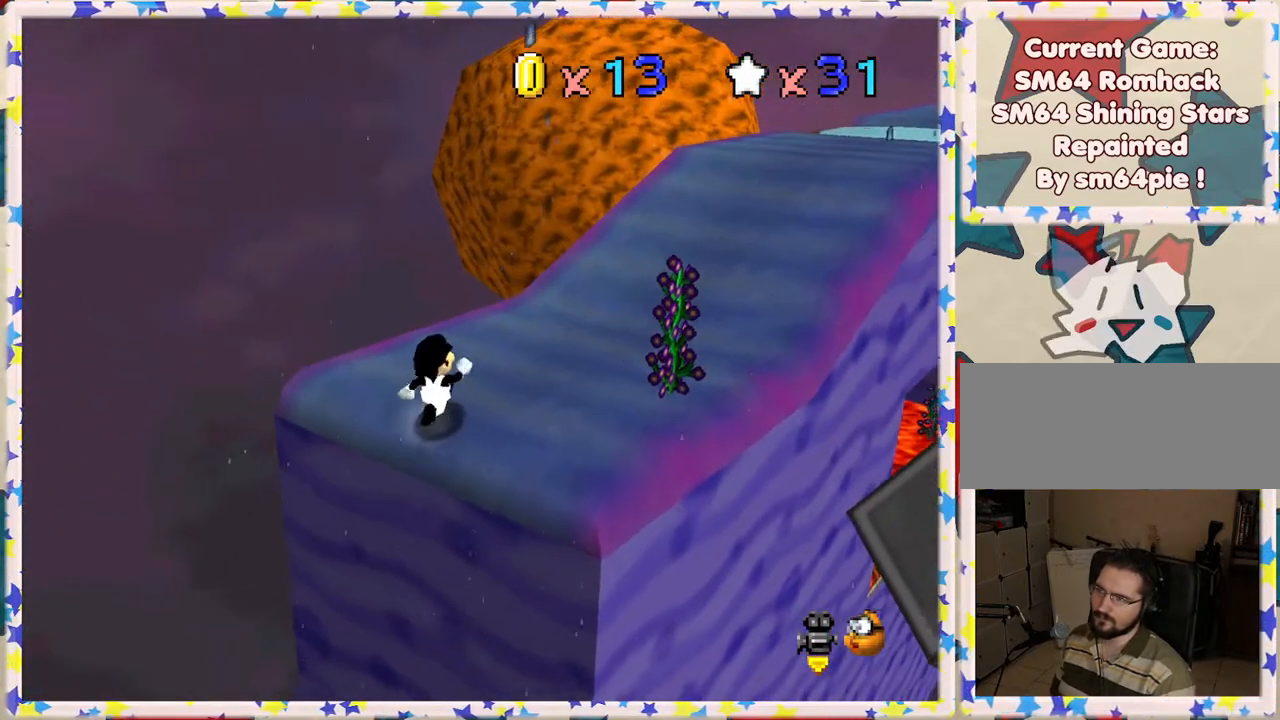
{"buttons": ["A", "Z"], "left_stick": "up-right", "events": [[333, "Z", "down"], [367, "A", "down"]]}
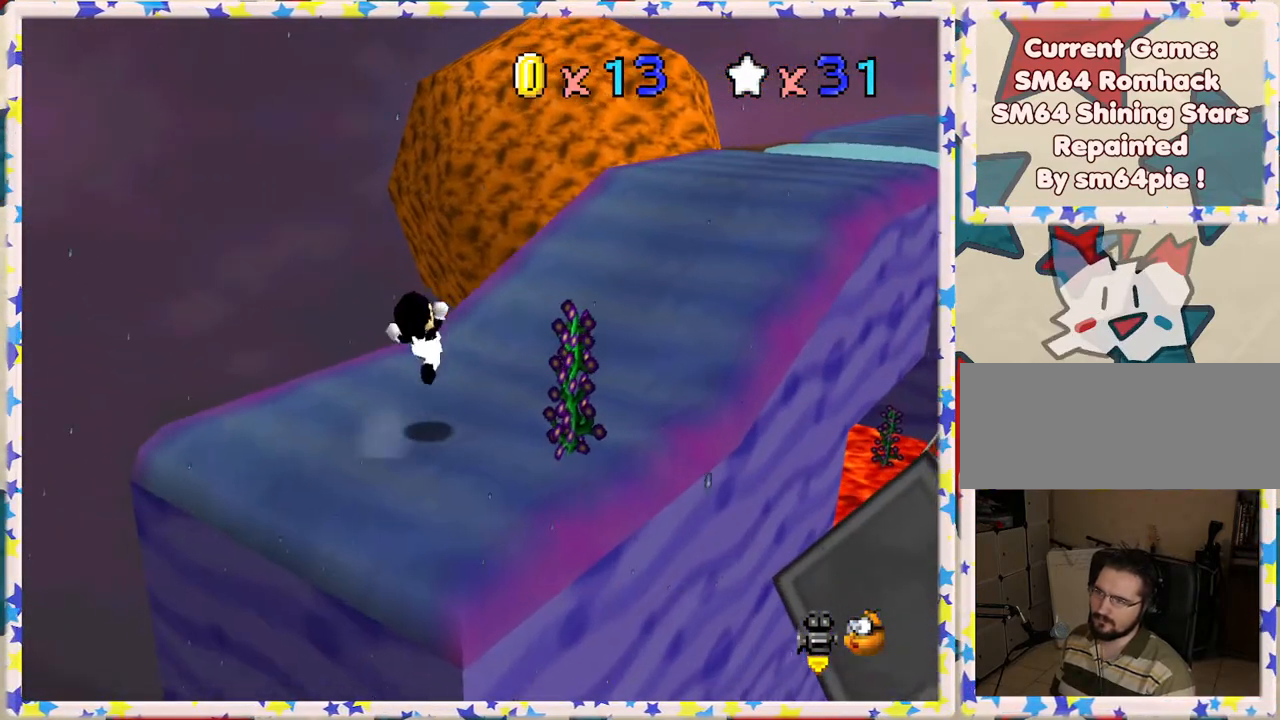
{"buttons": ["Z"], "left_stick": "up-right", "events": [[117, "A", "up"]]}
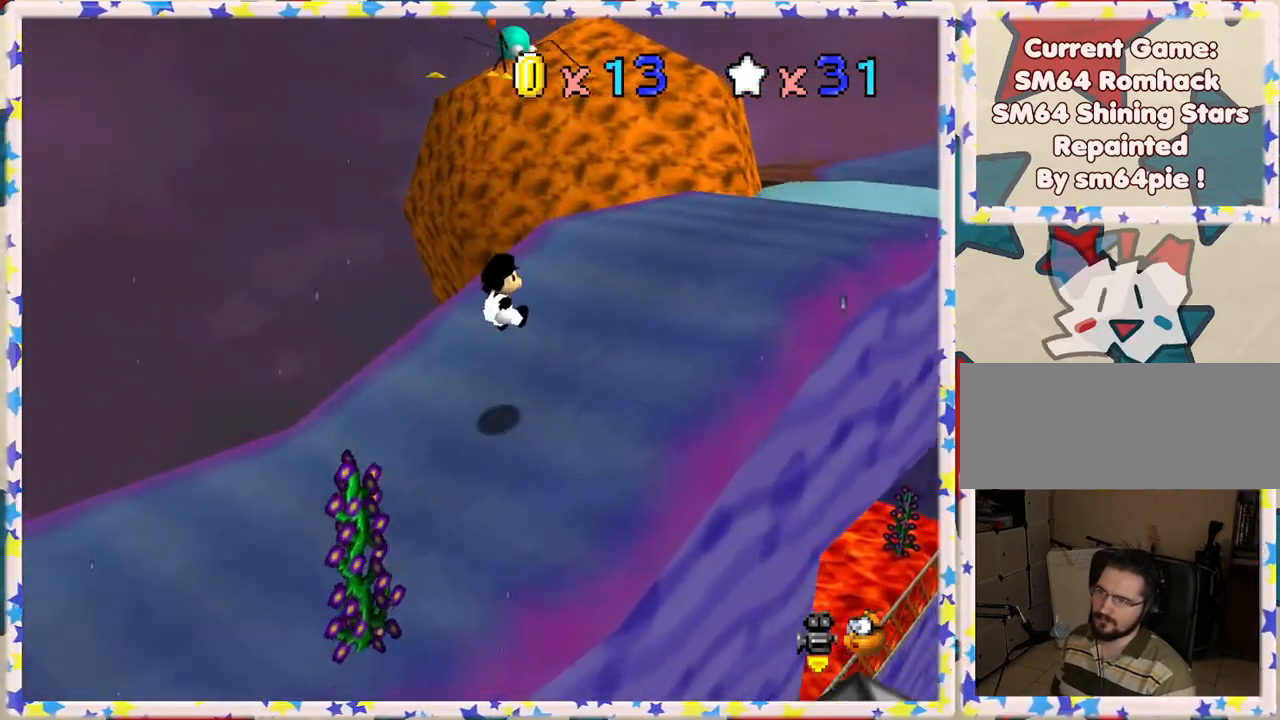
{"buttons": [], "left_stick": "up-right", "events": [[250, "Z", "up"]]}
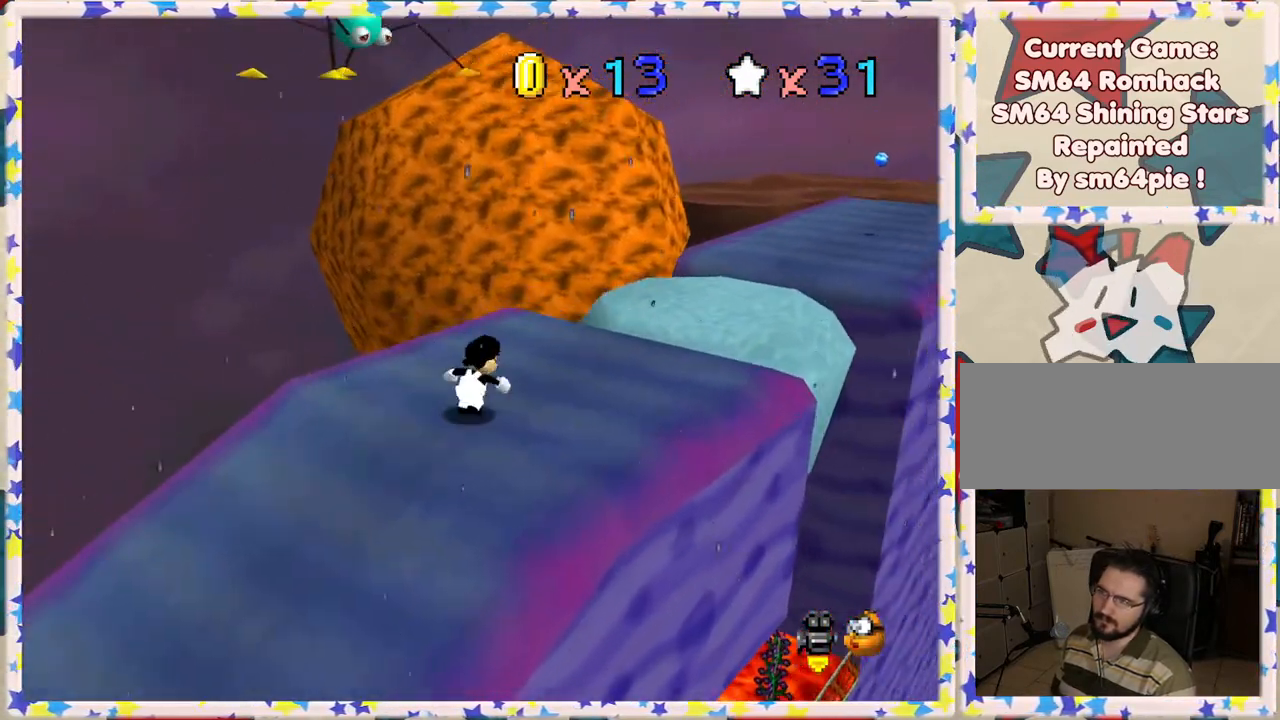
{"buttons": ["A", "Z"], "left_stick": "up-right", "events": [[250, "Z", "down"], [283, "A", "down"]]}
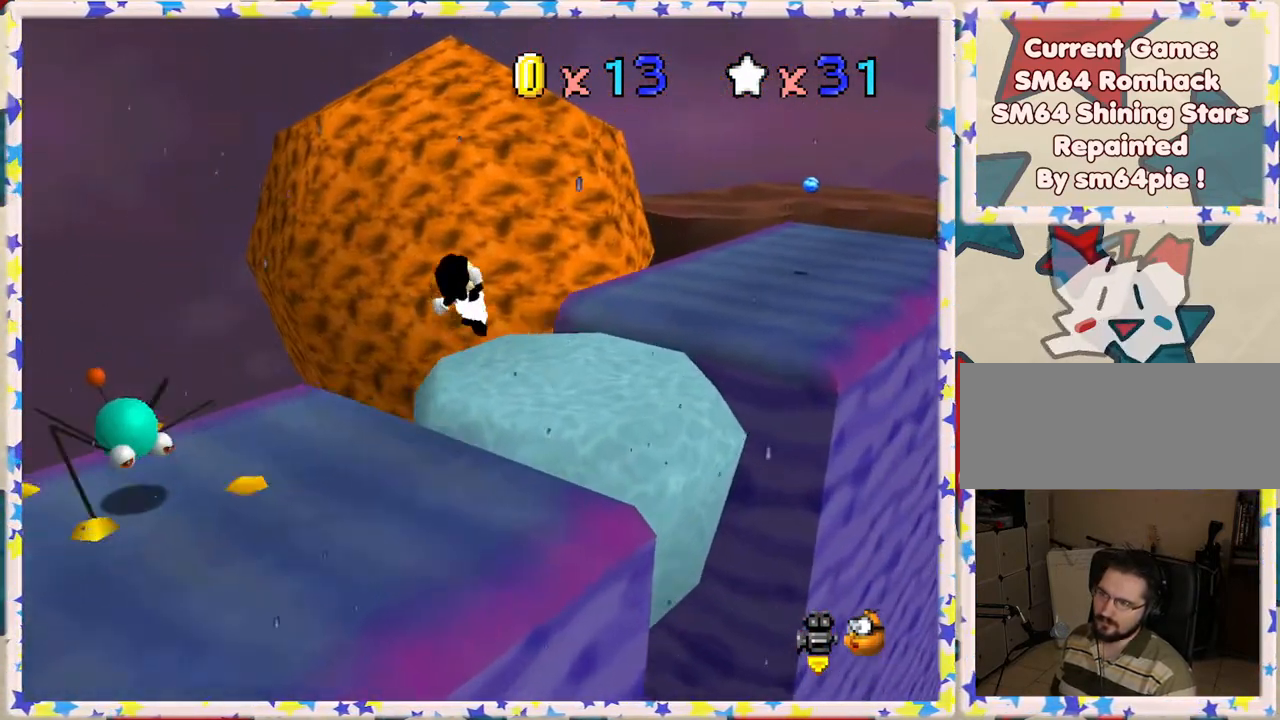
{"buttons": ["Z"], "left_stick": "up-right", "events": [[400, "A", "up"]]}
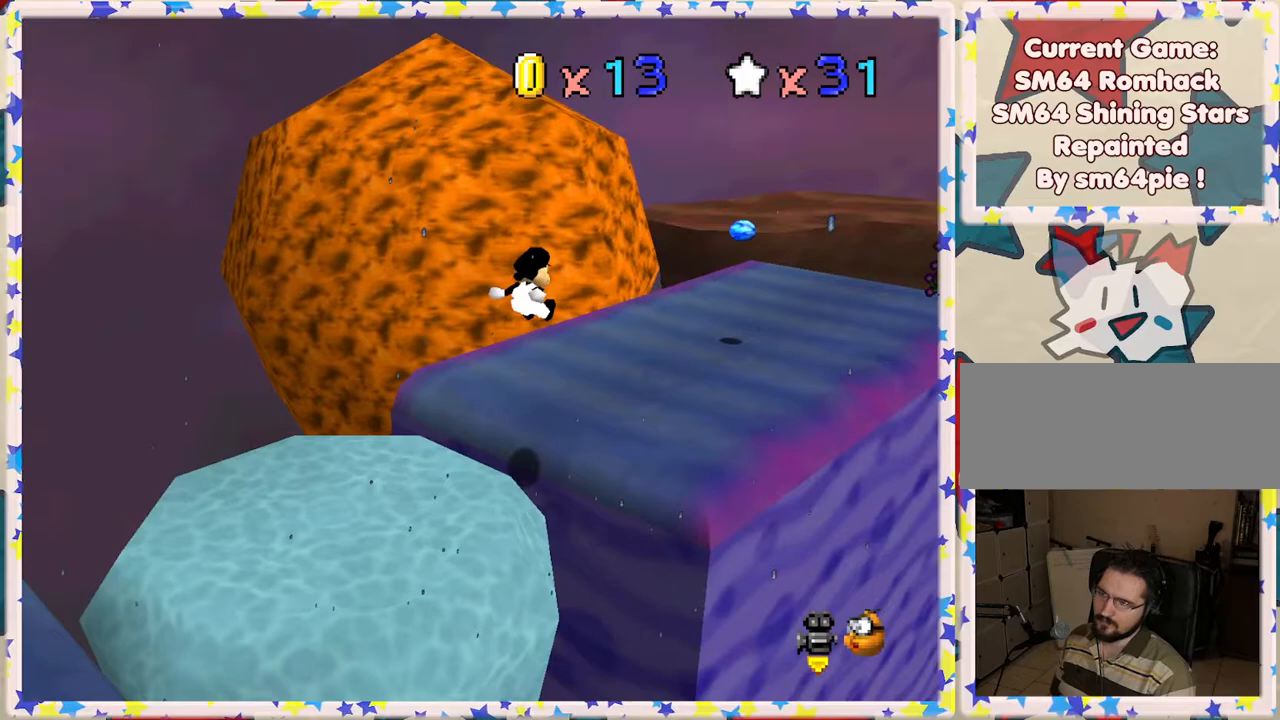
{"buttons": ["Z"], "left_stick": "up-right", "events": []}
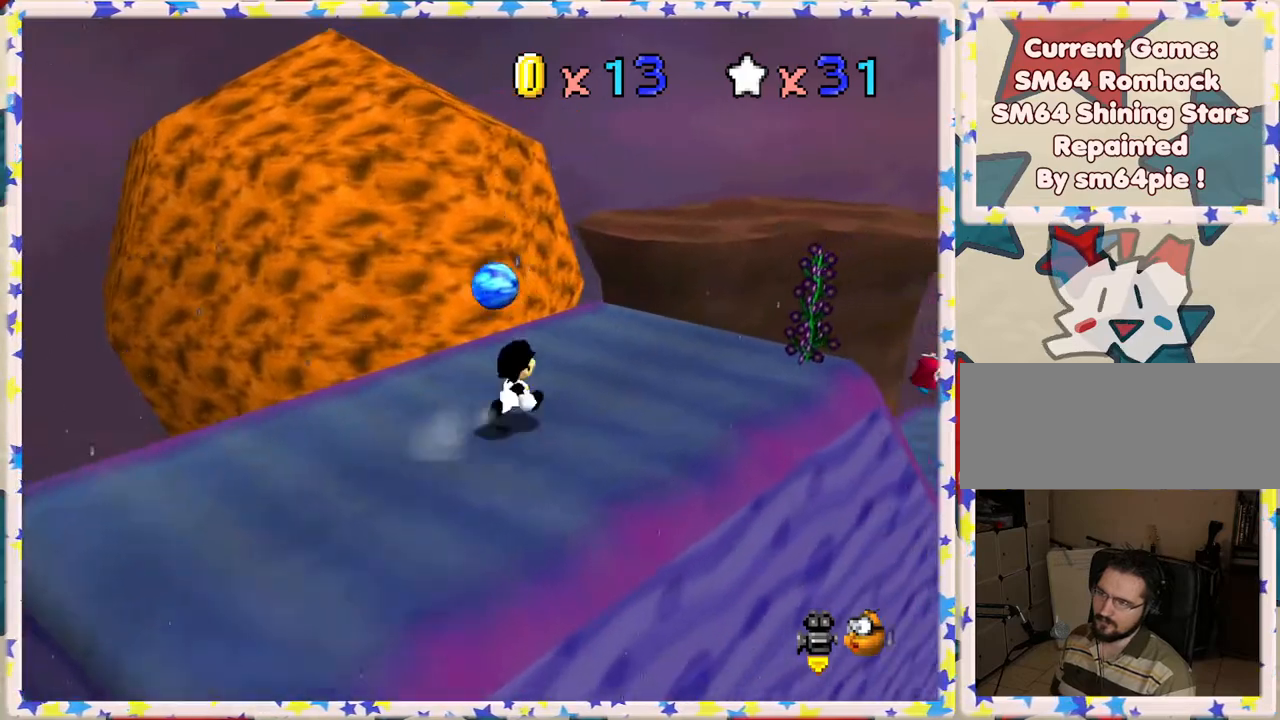
{"buttons": [], "left_stick": "up-right", "events": [[150, "Z", "up"]]}
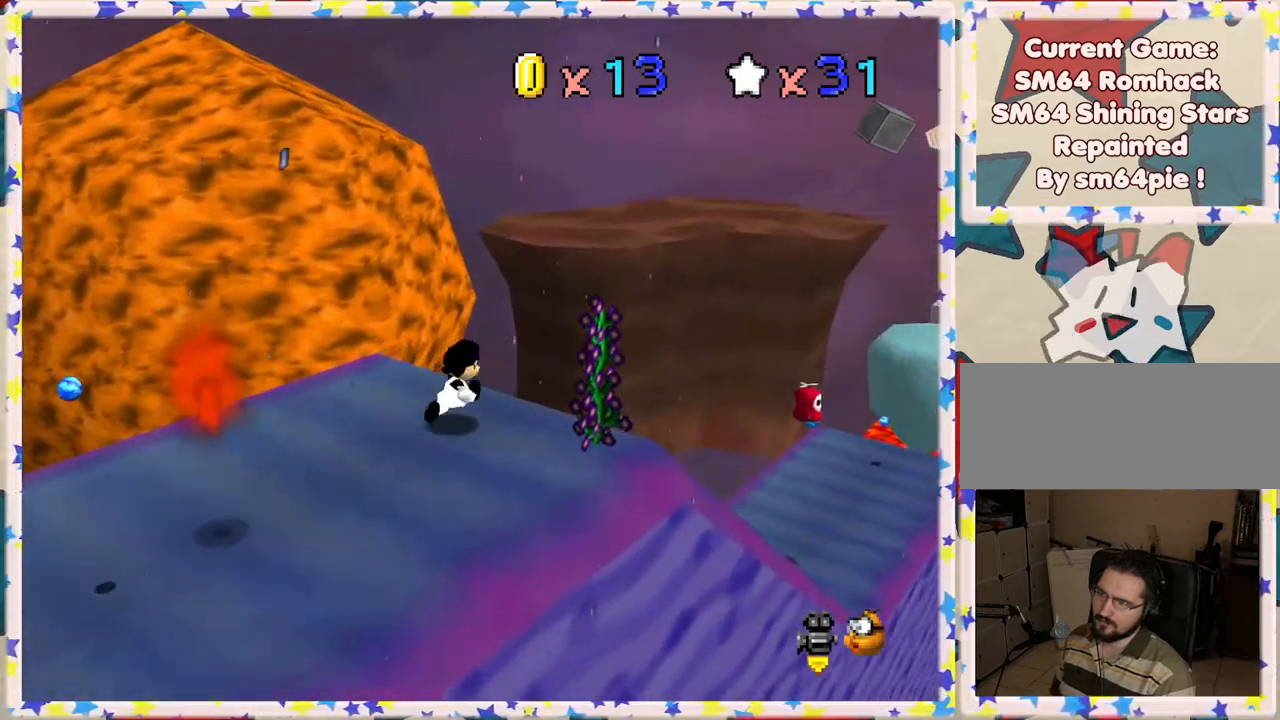
{"buttons": [], "left_stick": "up-right", "events": []}
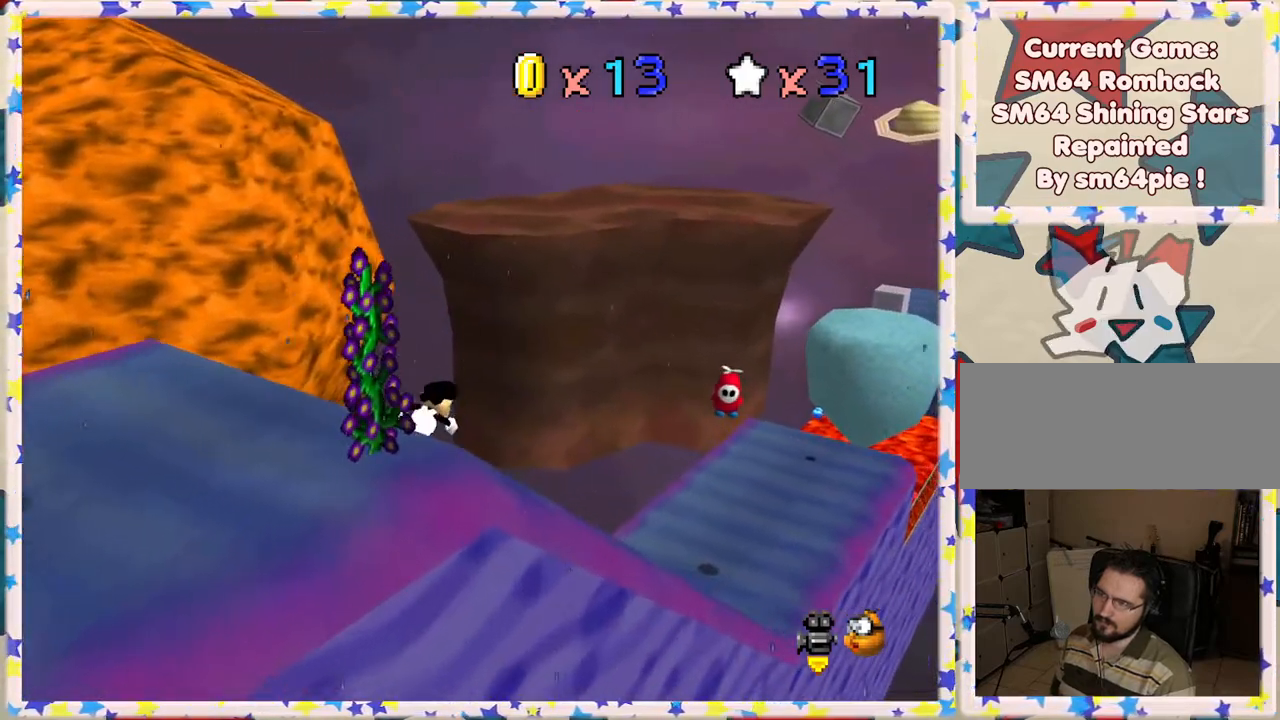
{"buttons": ["A", "Z"], "left_stick": "up-right", "events": [[250, "A", "down"], [300, "Z", "down"]]}